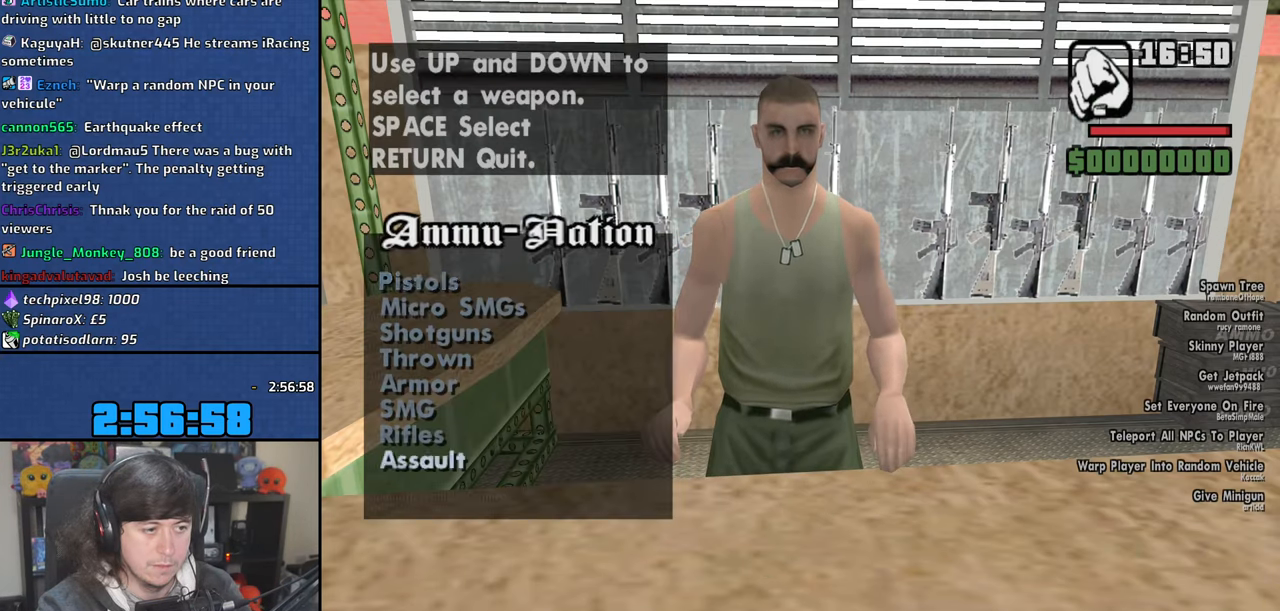
Gameplay with keyboard and mouse; each line is a JSON object with the keys and mouse buttons held at the frame after it. "events" lists presses ("down") and releases ("up") of "1", "2", "3", "4", "5", "6", "8", "a", "alt", "b", "c", "ctrl", "d", "down", "e", "escape", "f", "f1", "f2", "f3", "g", "h", "left", "n", "num2", "q", "r", "right", "s", "shift", "space", "t", "tab", "up", "v", "w", "x", "y", "z", "mouse_left", "mouse_wheel" and "mouse_right" between this image and that frame as [ms after this image, input, new state], when the widget could be followed in between. "mouse_left", "mouse_wheel", "mouse_right" = the "left", "wheel", "right" buttons of the "mouse" list. No other keys are recorded. "wheel" means that the mouse wheel is clicked or scrolled. Mouse movement is not recorded.
{"keys": [], "mouse": [], "events": [[150, "s", "down"], [183, "s", "up"]]}
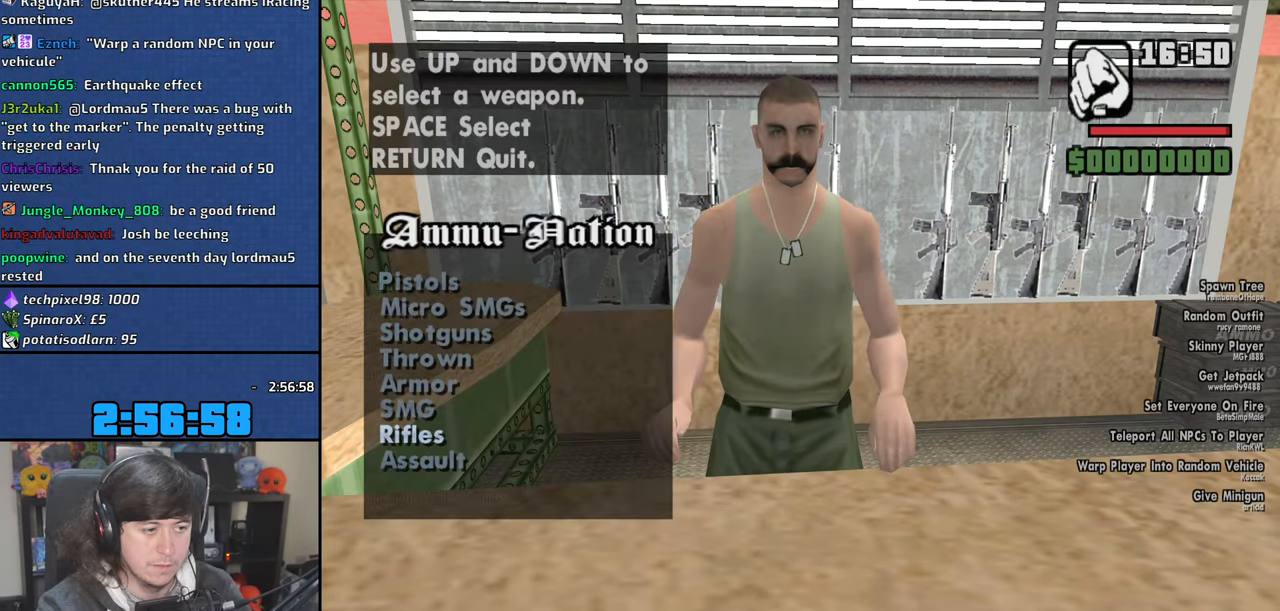
{"keys": [], "mouse": [], "events": []}
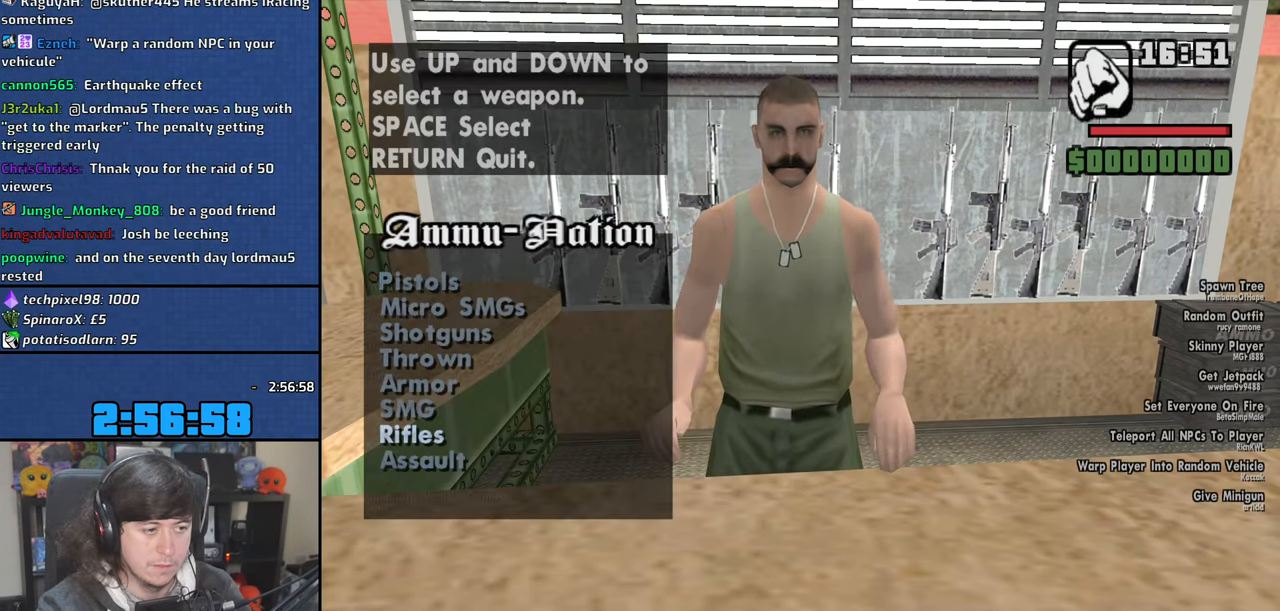
{"keys": [], "mouse": [], "events": [[283, "w", "down"], [350, "w", "up"]]}
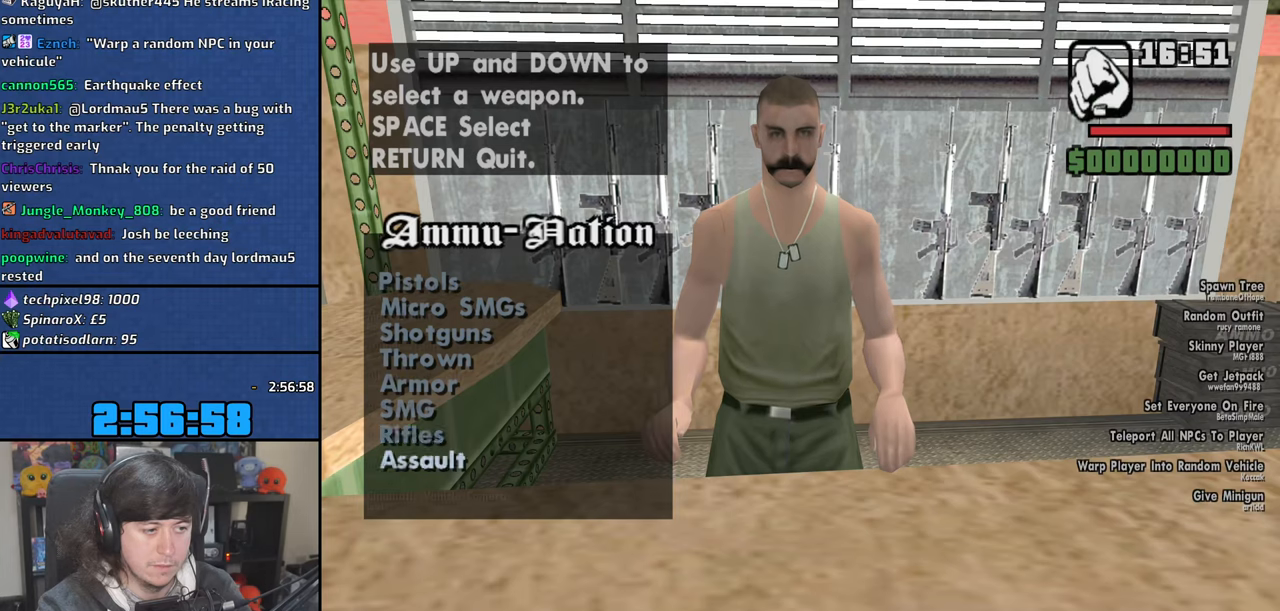
{"keys": [], "mouse": [], "events": [[100, "space", "down"], [166, "space", "up"], [433, "space", "down"], [500, "space", "up"]]}
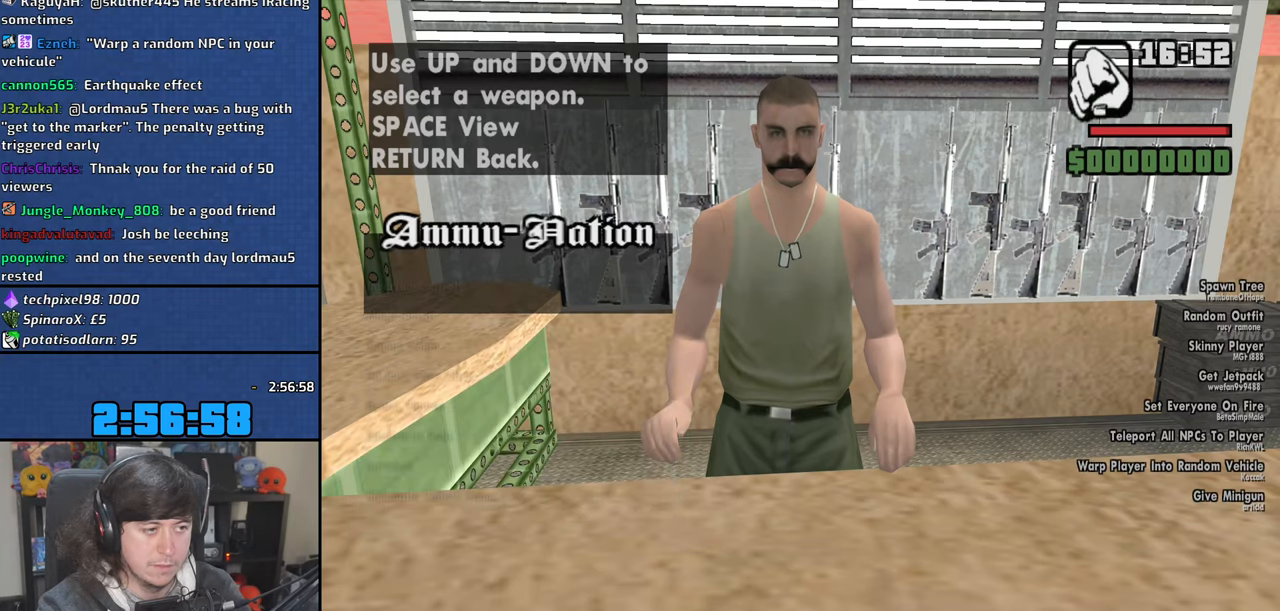
{"keys": [], "mouse": [], "events": []}
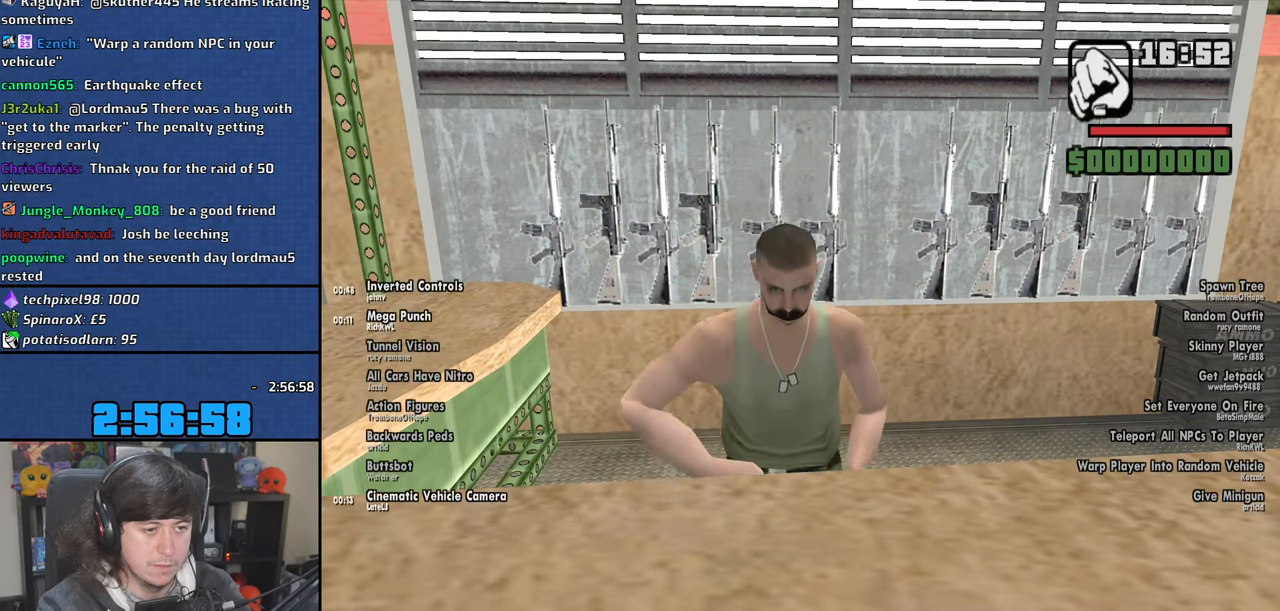
{"keys": [], "mouse": [], "events": []}
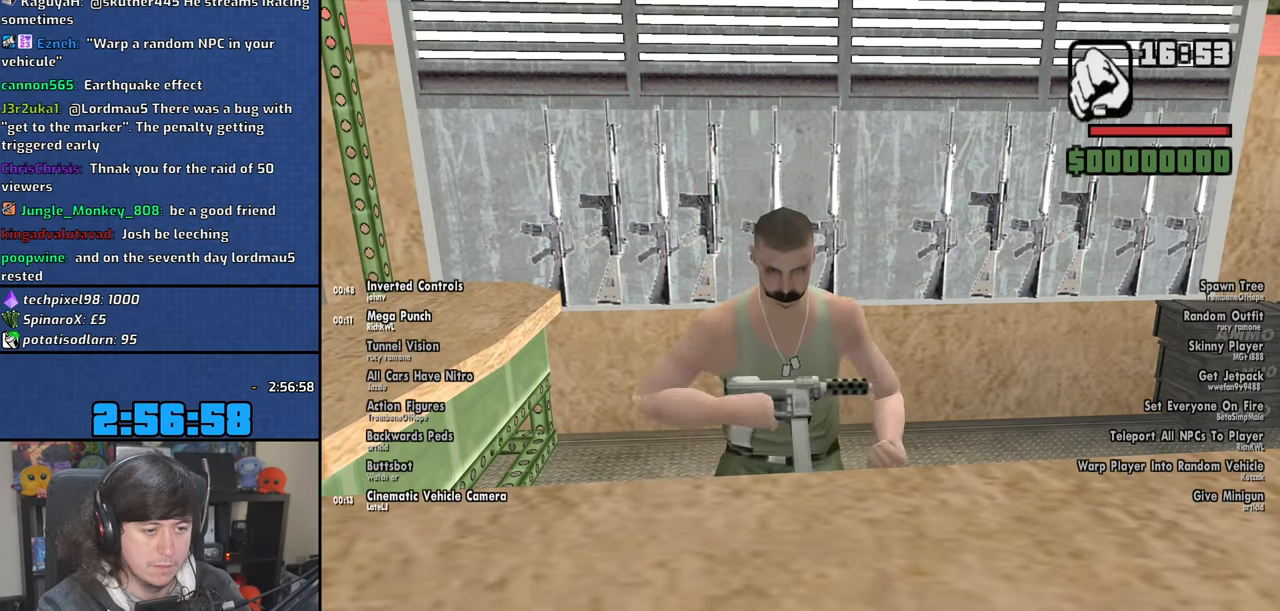
{"keys": [], "mouse": [], "events": []}
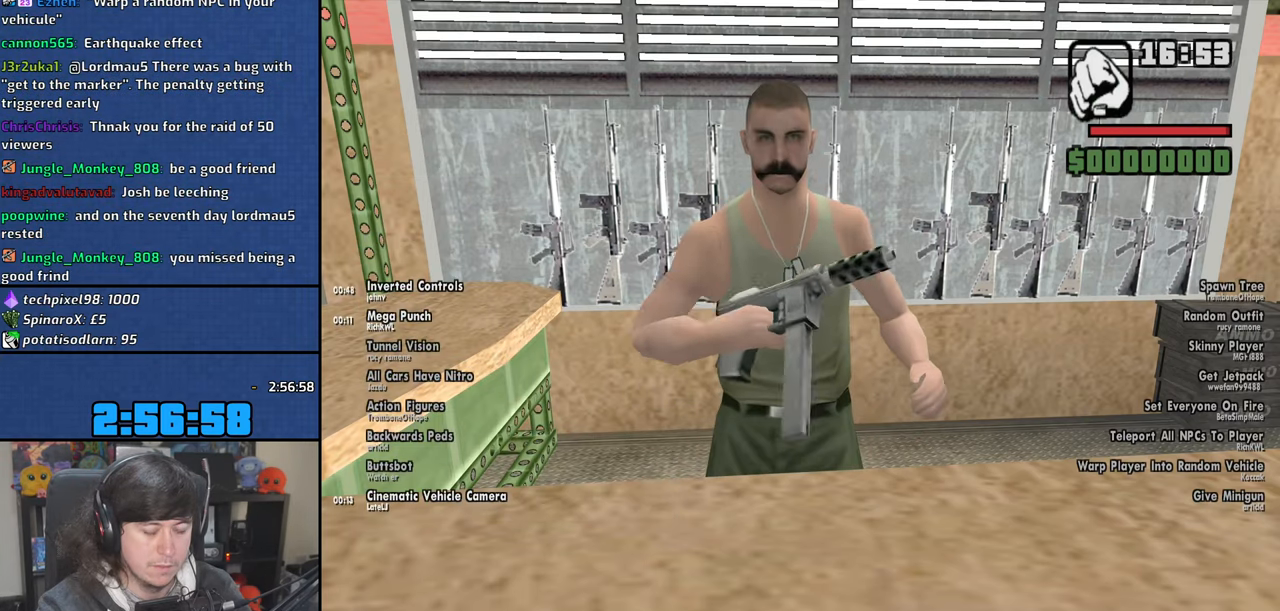
{"keys": [], "mouse": [], "events": []}
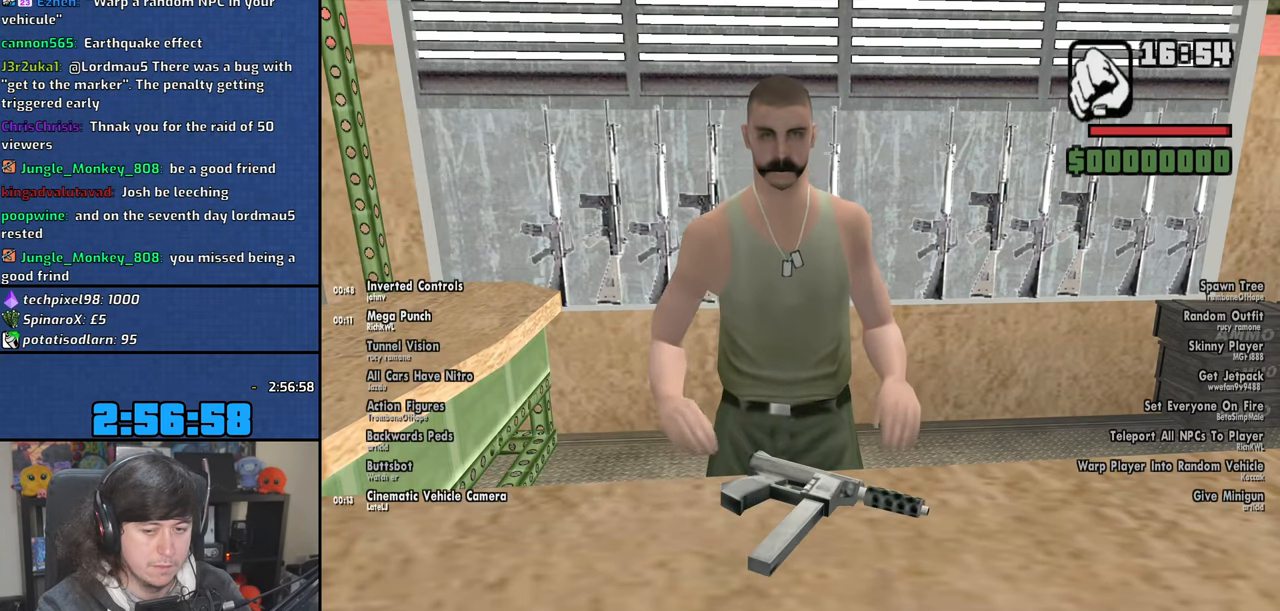
{"keys": [], "mouse": [], "events": [[133, "f", "down"], [216, "f", "up"]]}
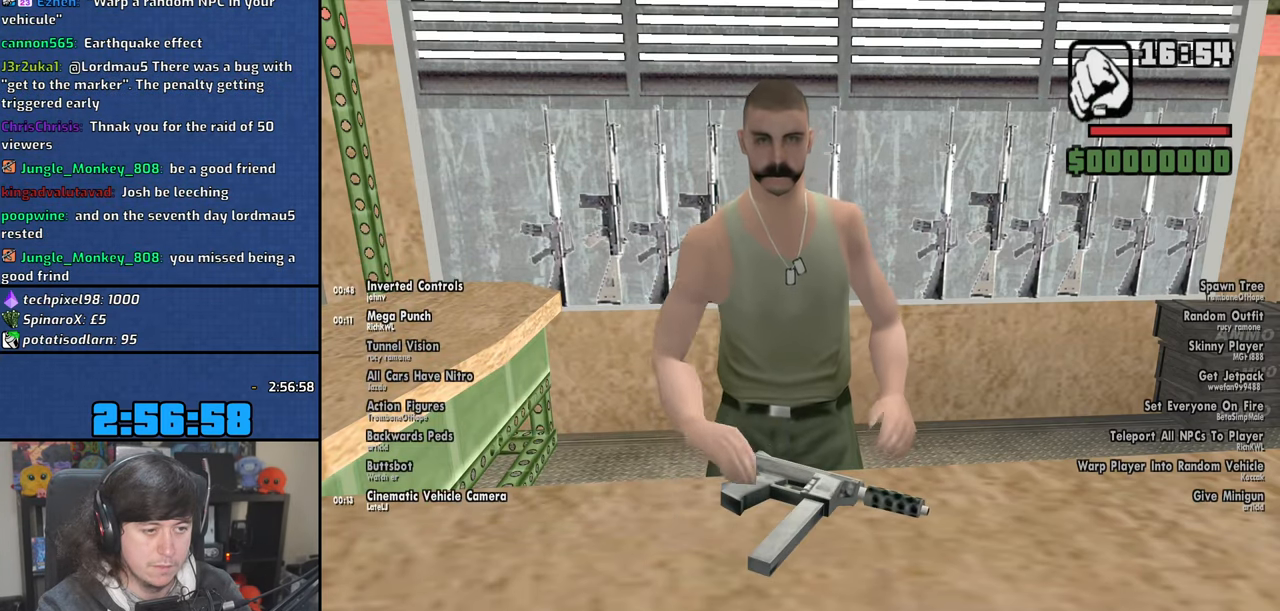
{"keys": [], "mouse": [], "events": []}
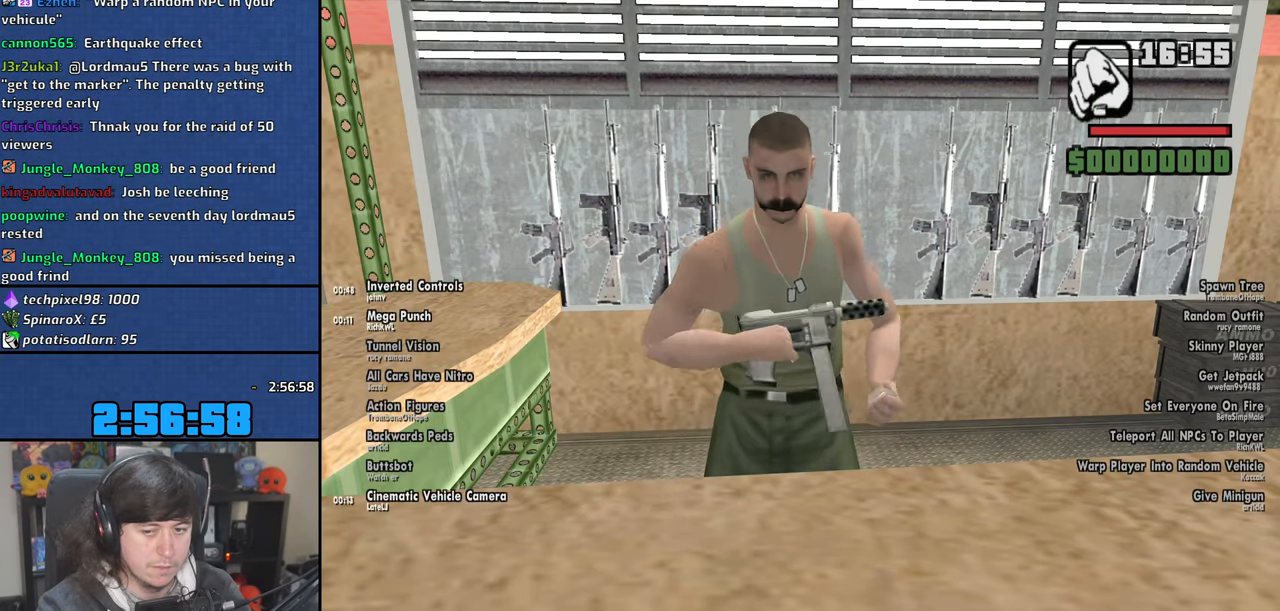
{"keys": [], "mouse": [], "events": []}
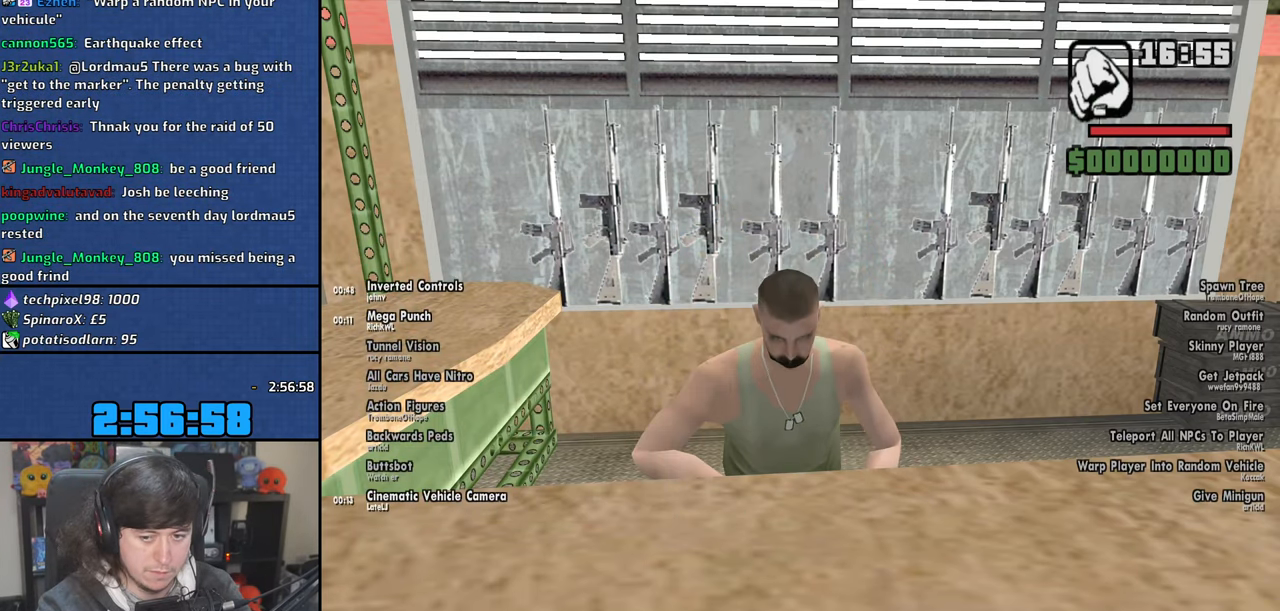
{"keys": [], "mouse": [], "events": []}
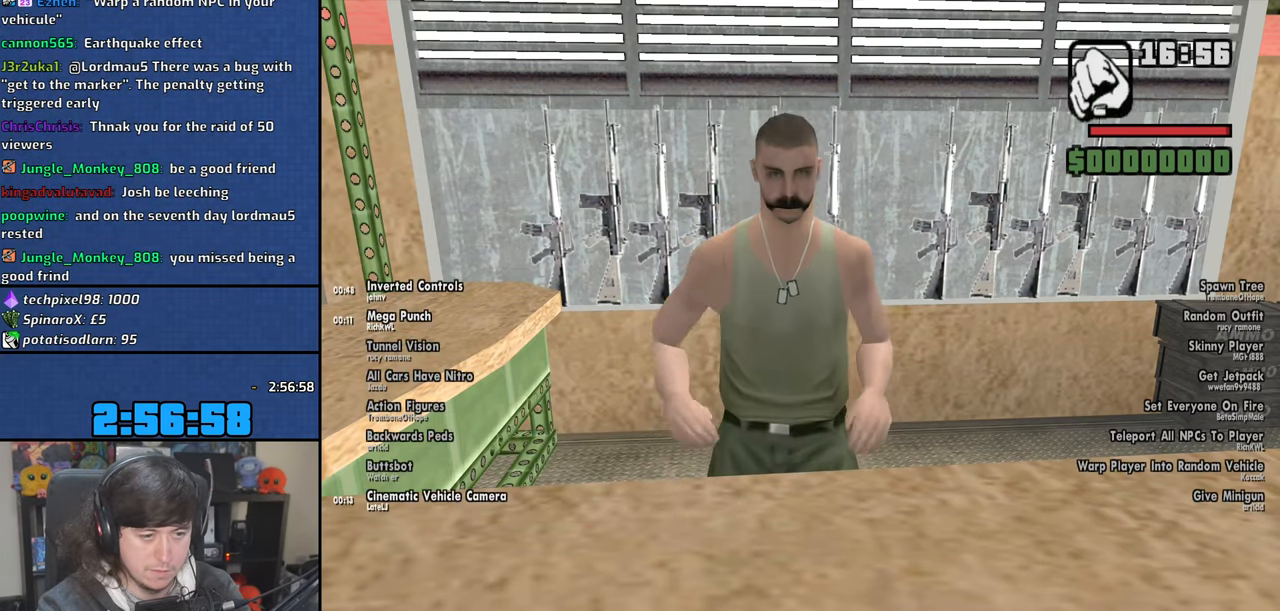
{"keys": [], "mouse": [], "events": []}
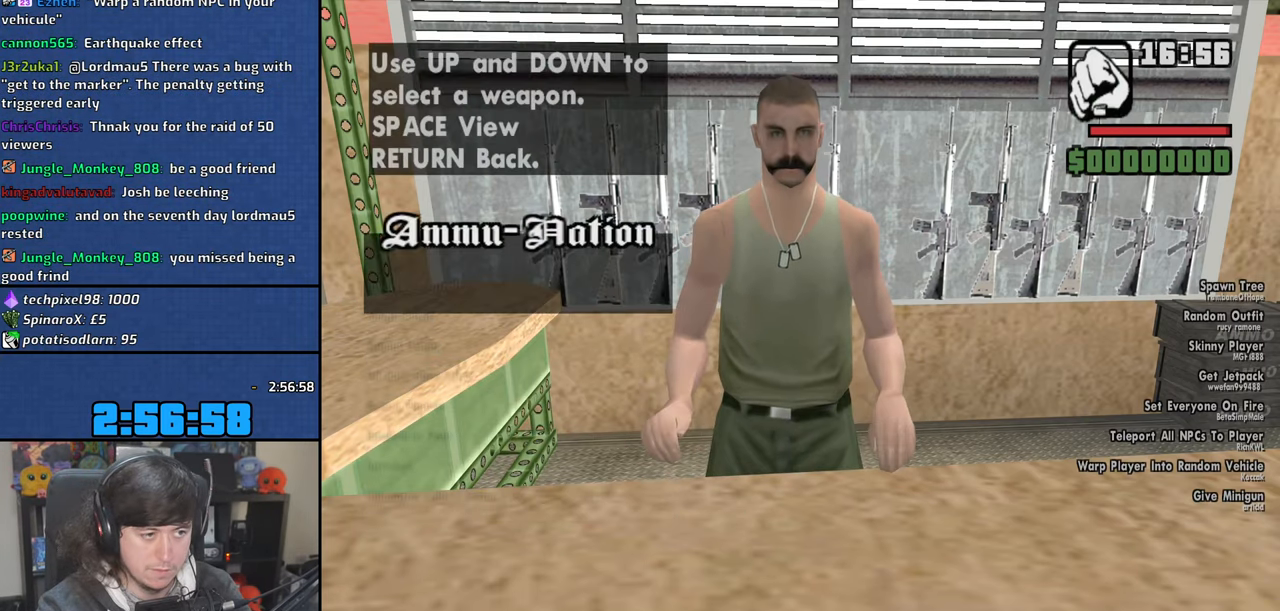
{"keys": [], "mouse": [], "events": [[150, "s", "down"], [216, "s", "up"]]}
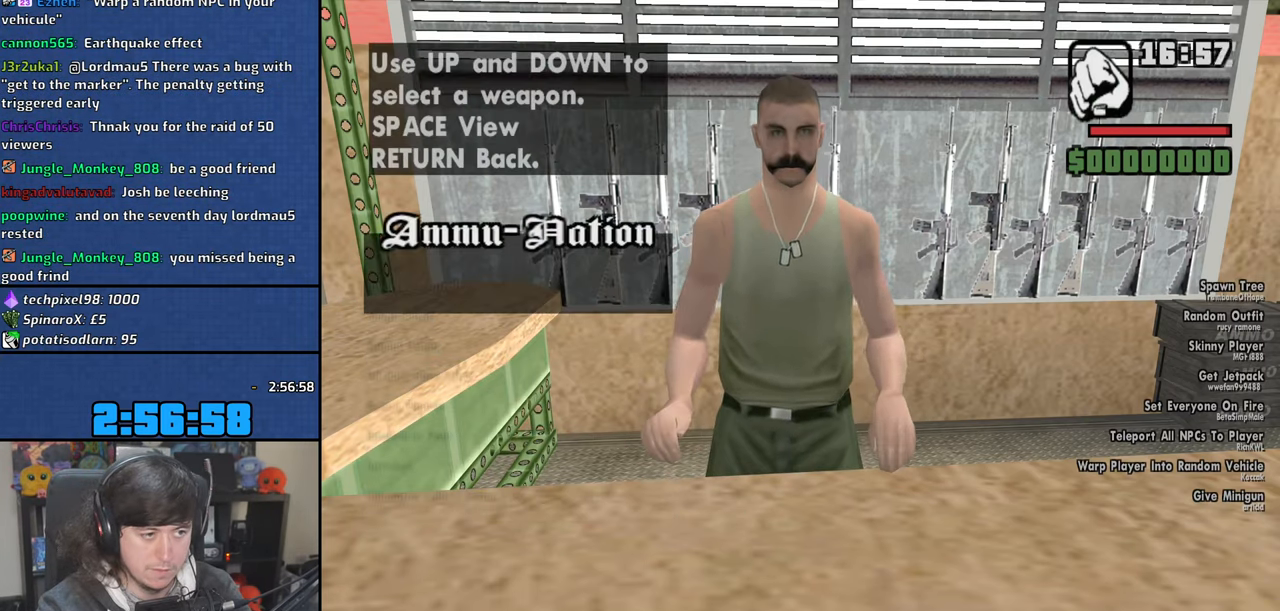
{"keys": [], "mouse": [], "events": [[350, "space", "down"], [416, "space", "up"]]}
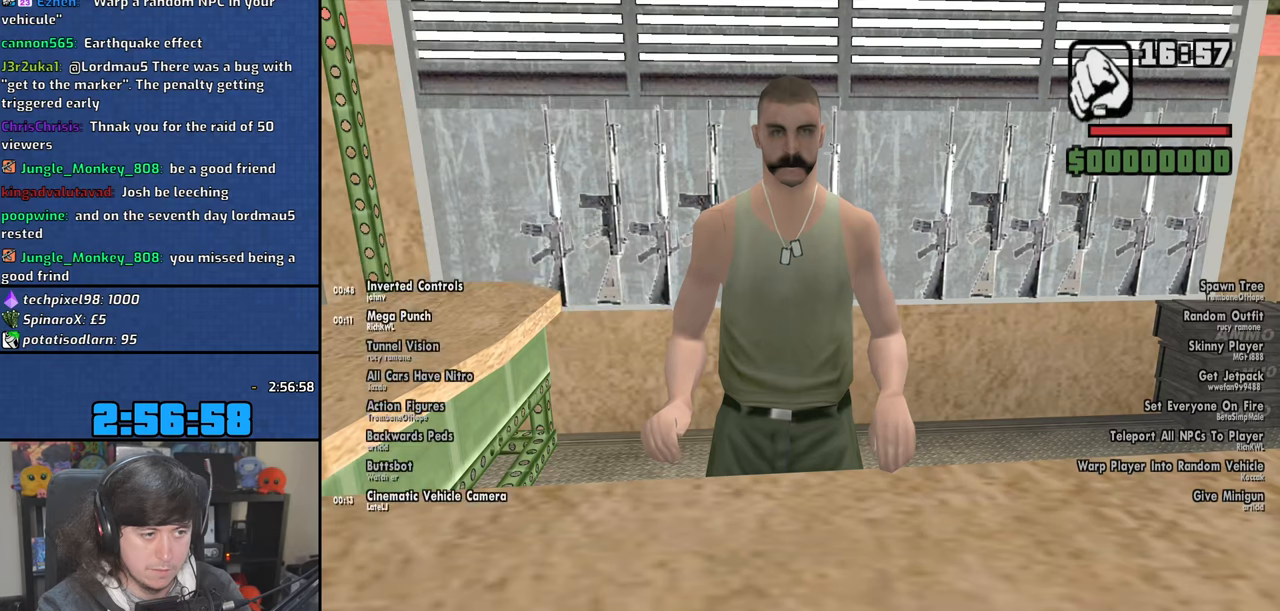
{"keys": [], "mouse": [], "events": []}
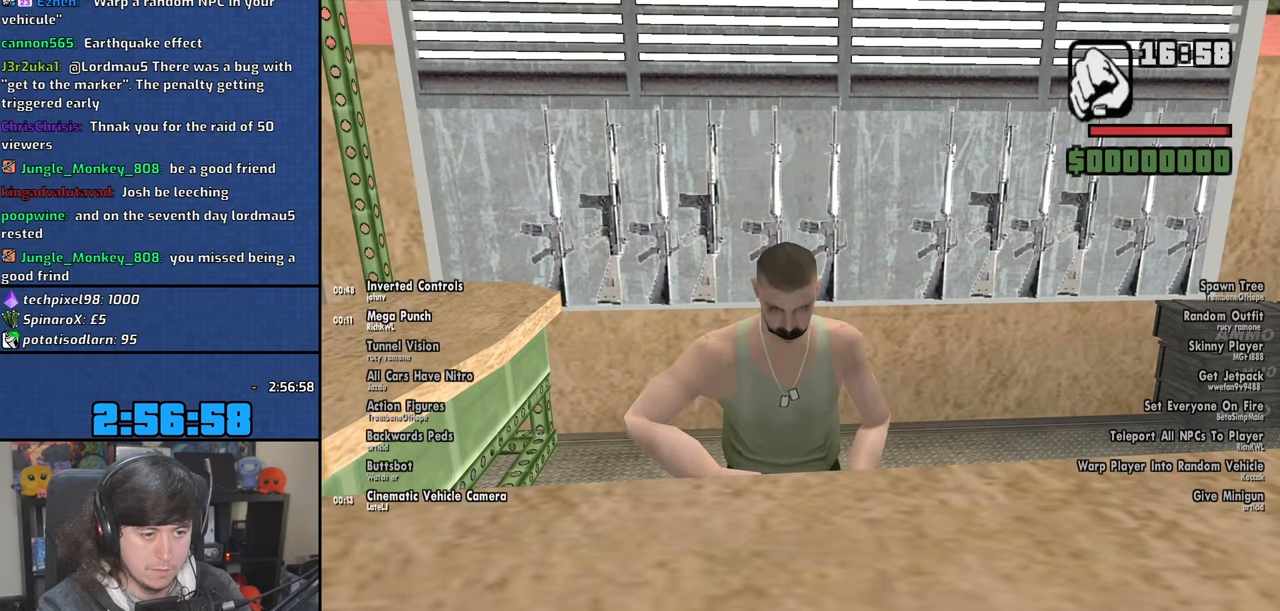
{"keys": [], "mouse": [], "events": []}
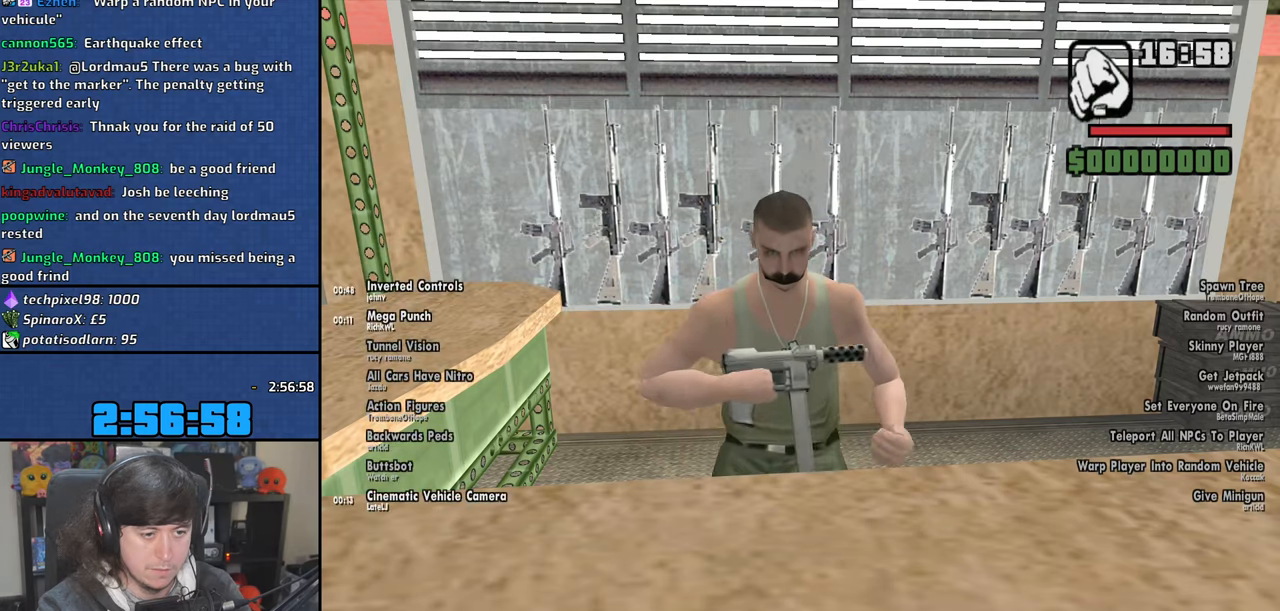
{"keys": [], "mouse": [], "events": [[366, "f", "down"], [433, "f", "up"]]}
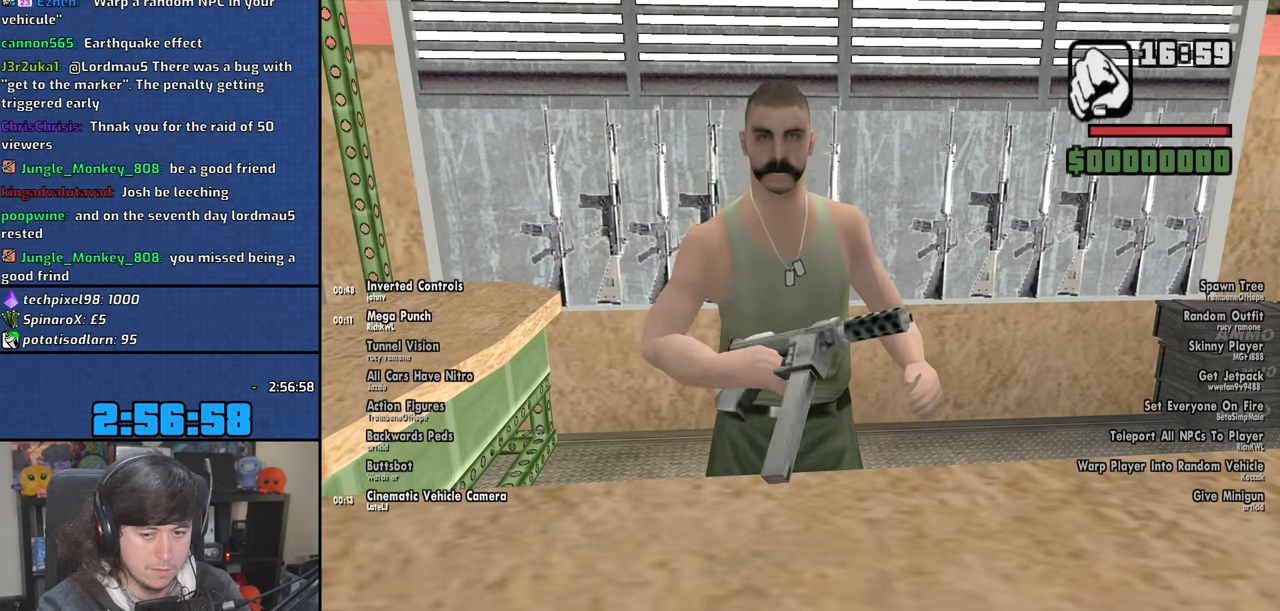
{"keys": [], "mouse": [], "events": [[33, "f", "down"], [116, "f", "up"], [233, "f", "down"], [283, "f", "up"], [400, "f", "down"], [483, "f", "up"]]}
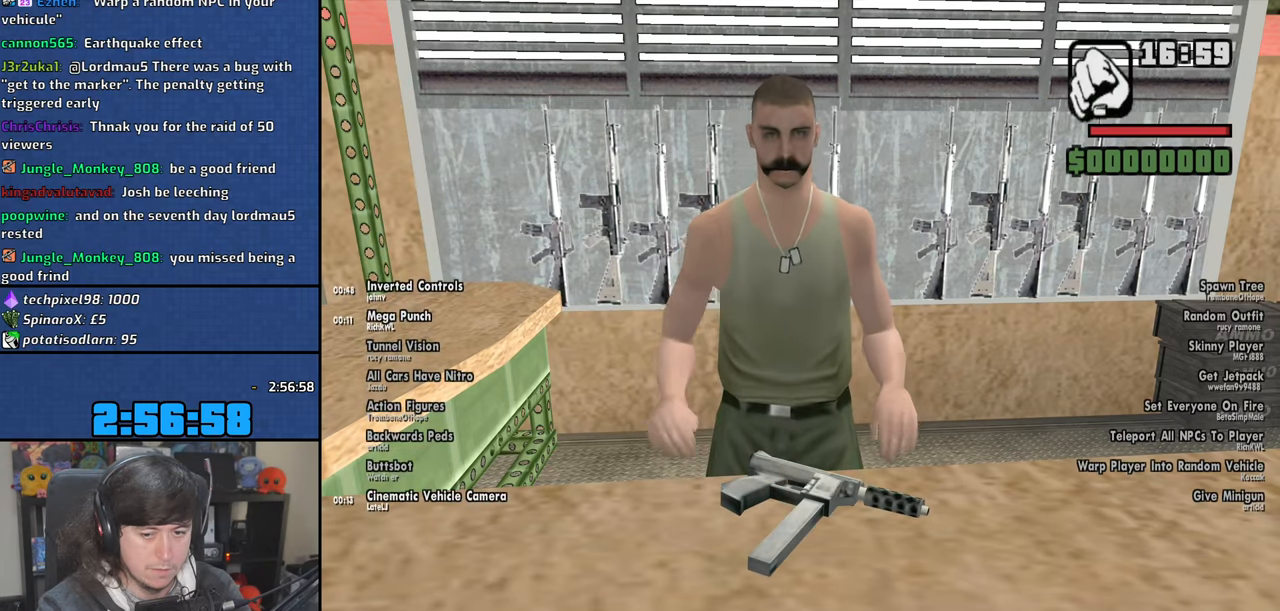
{"keys": [], "mouse": [], "events": [[66, "f", "down"], [150, "f", "up"]]}
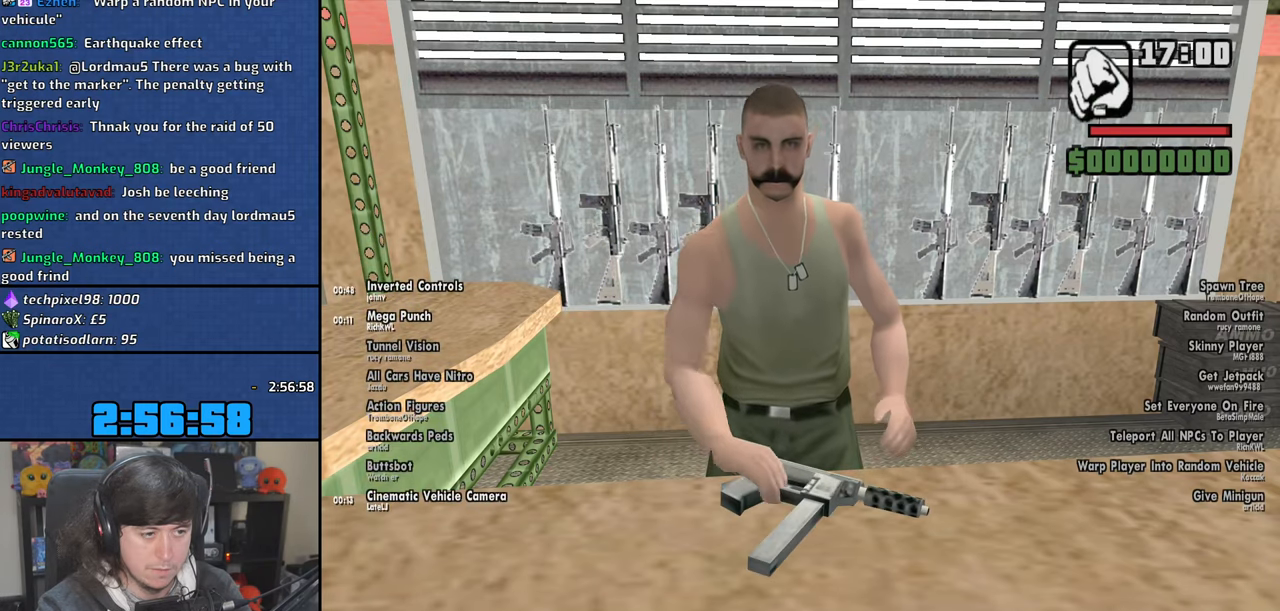
{"keys": [], "mouse": [], "events": []}
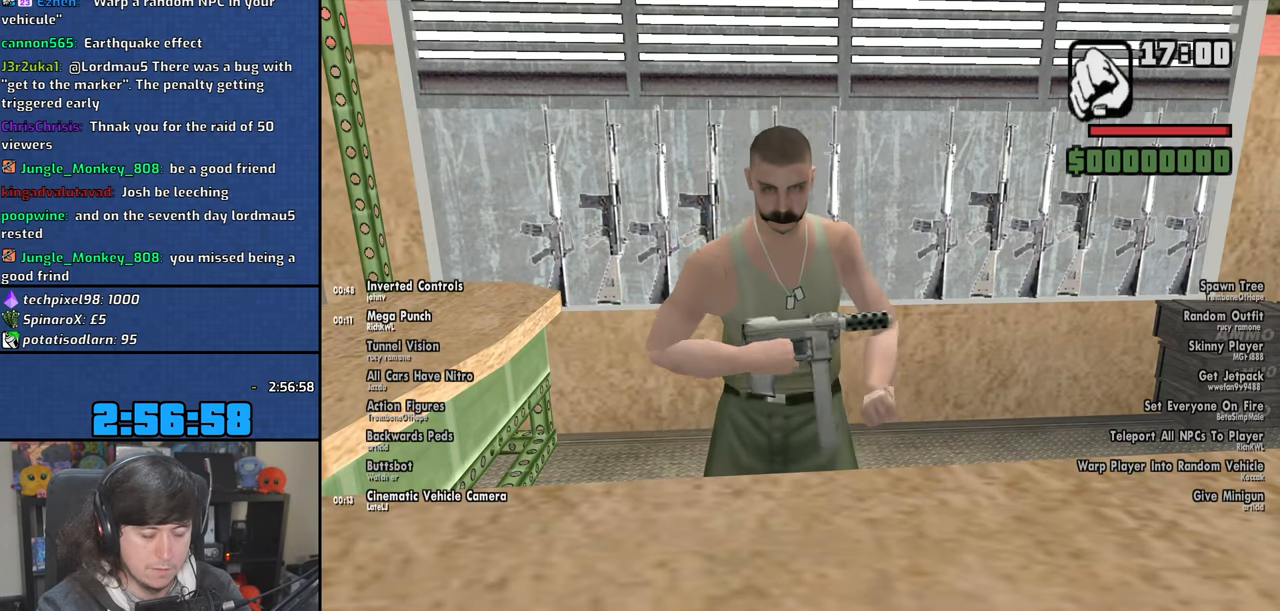
{"keys": [], "mouse": [], "events": []}
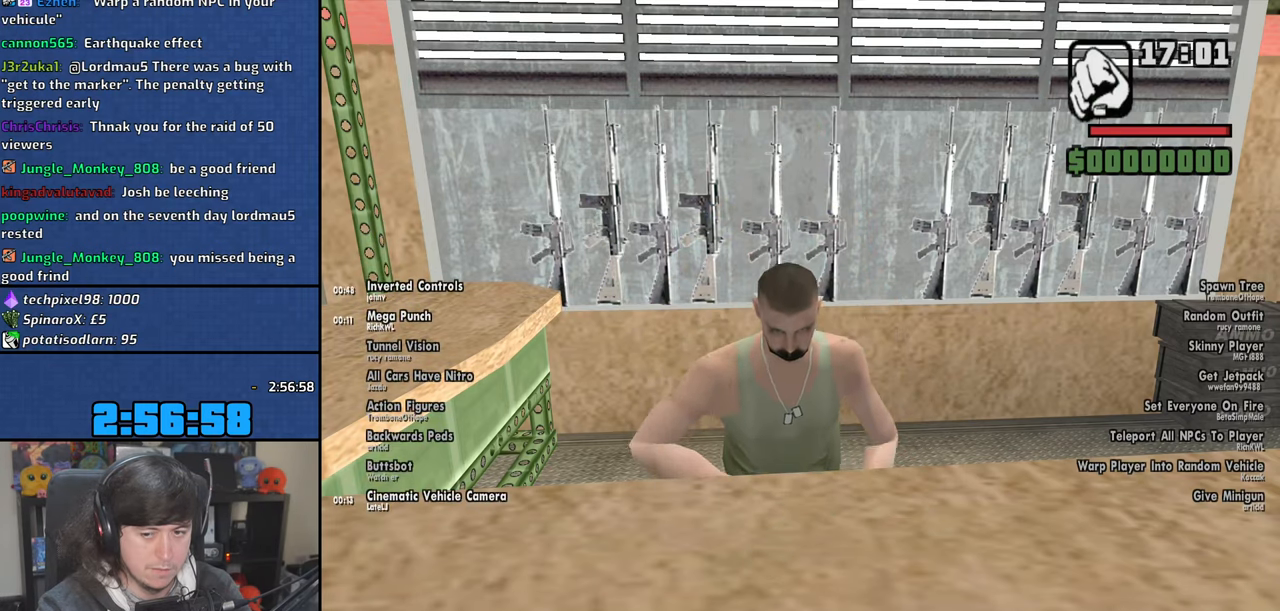
{"keys": [], "mouse": [], "events": []}
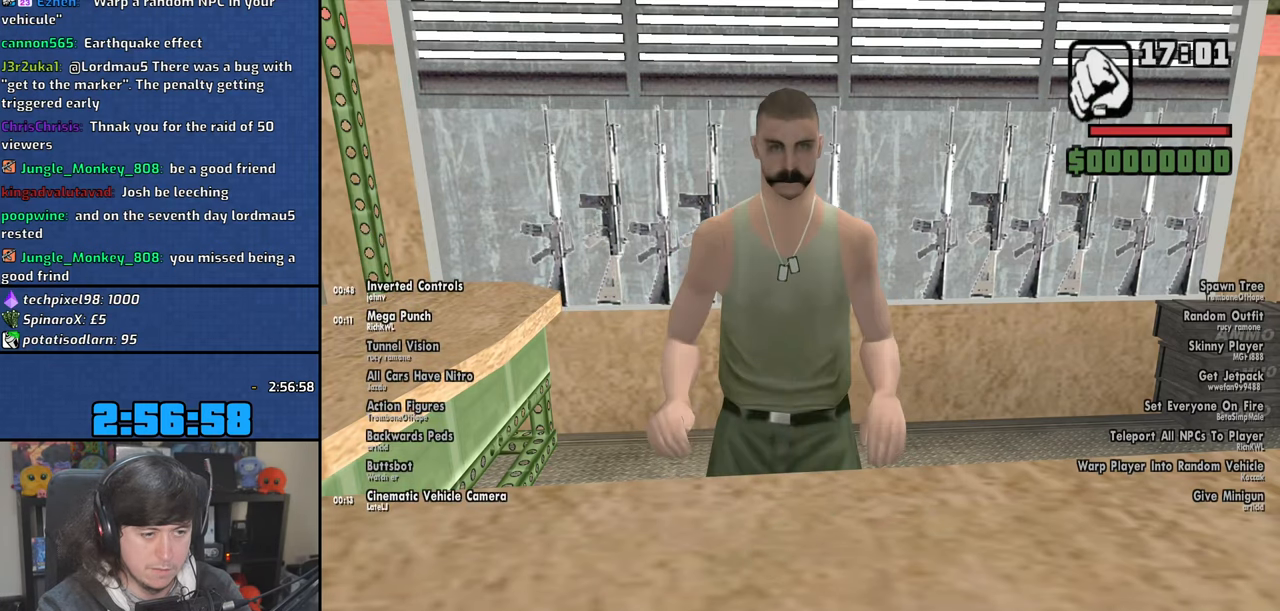
{"keys": [], "mouse": [], "events": [[216, "f", "down"], [283, "f", "up"]]}
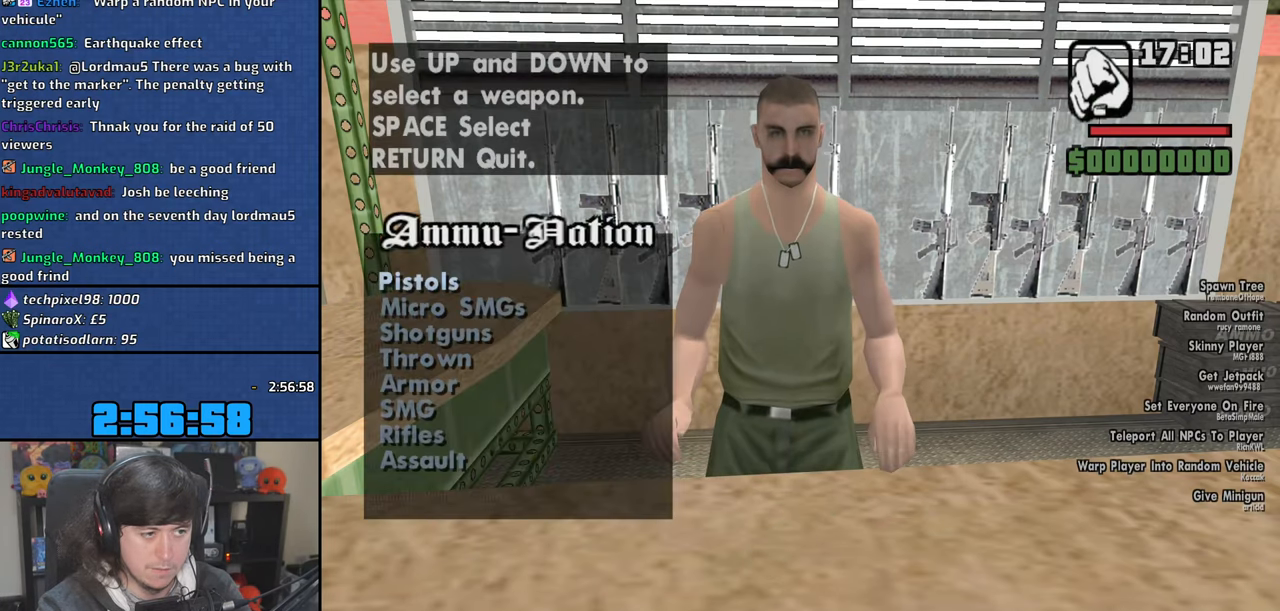
{"keys": [], "mouse": [], "events": [[100, "s", "down"], [183, "s", "up"], [366, "space", "down"], [416, "space", "up"]]}
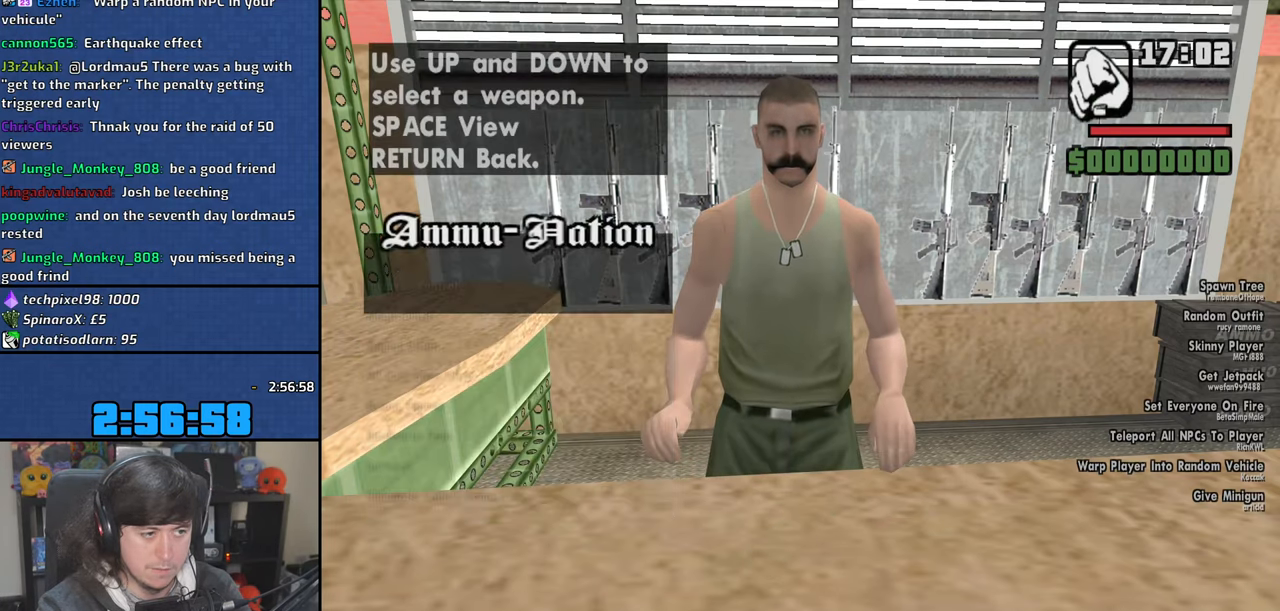
{"keys": [], "mouse": [], "events": [[350, "f", "down"], [433, "f", "up"]]}
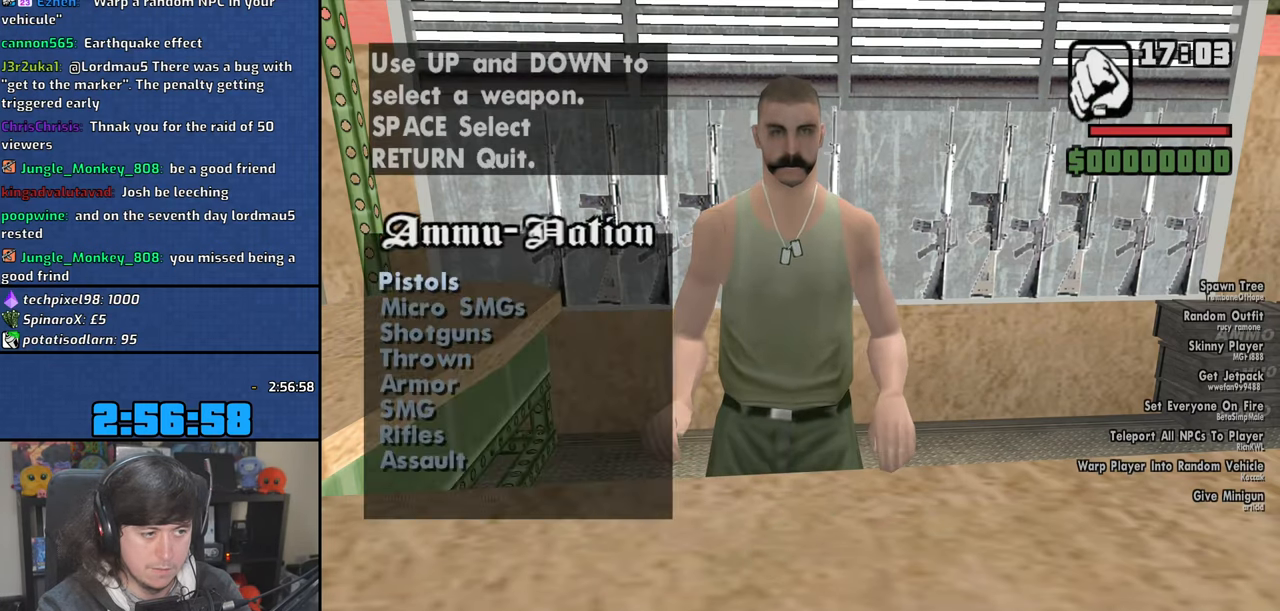
{"keys": [], "mouse": [], "events": []}
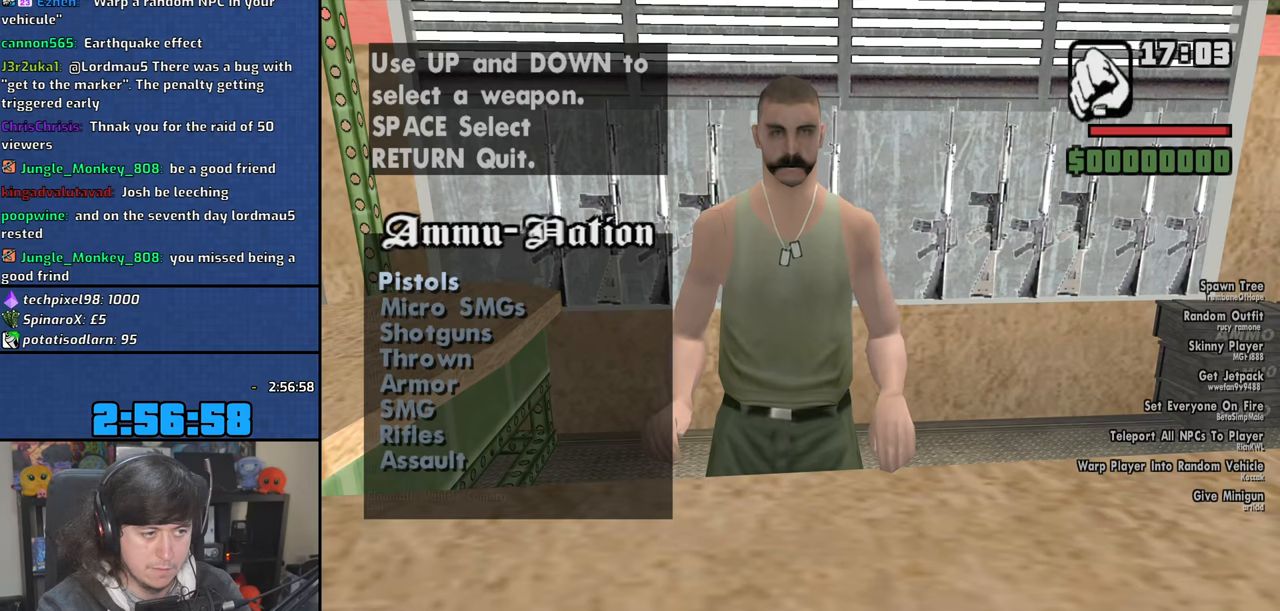
{"keys": [], "mouse": [], "events": [[200, "space", "down"], [300, "space", "up"]]}
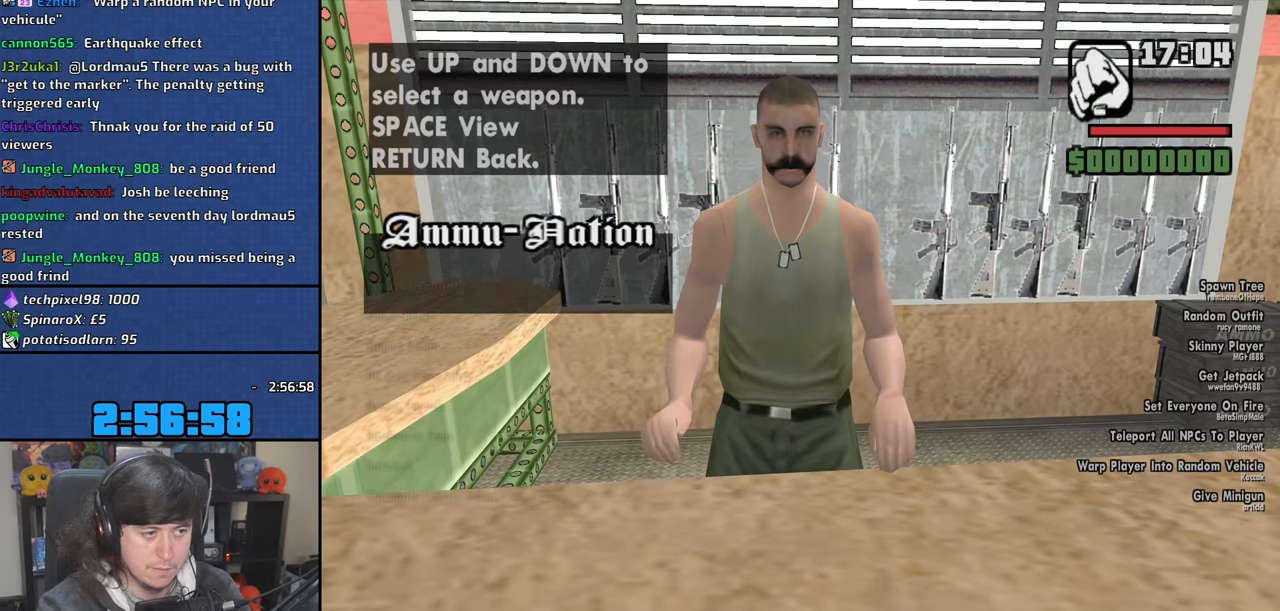
{"keys": [], "mouse": [], "events": [[66, "space", "down"], [150, "space", "up"]]}
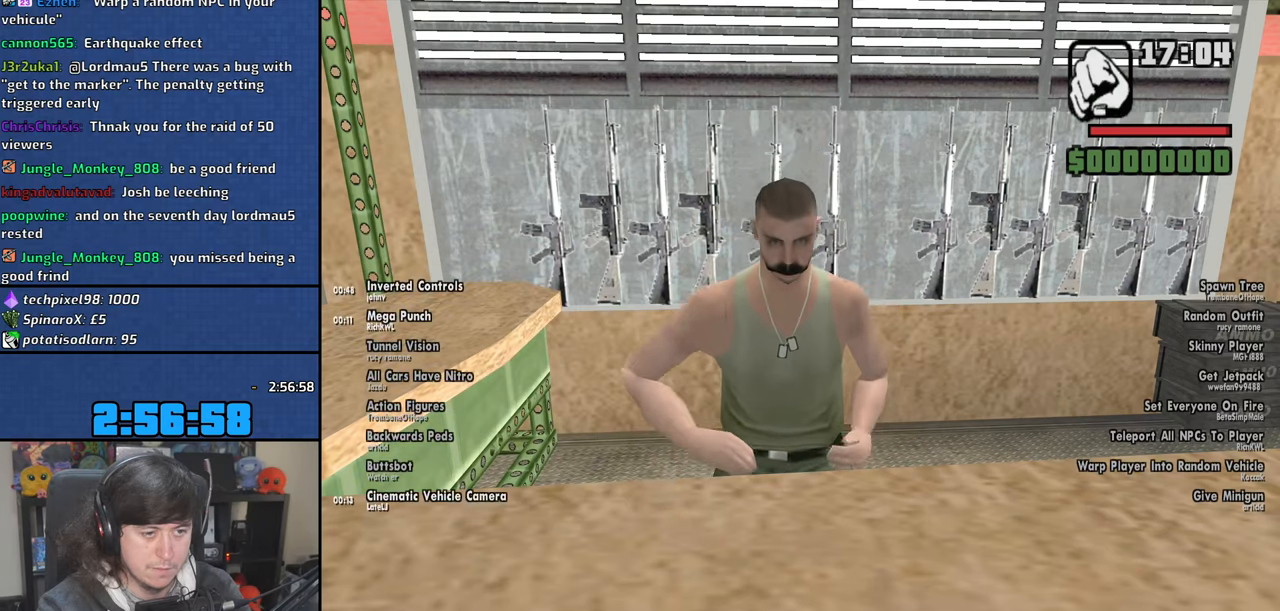
{"keys": [], "mouse": [], "events": []}